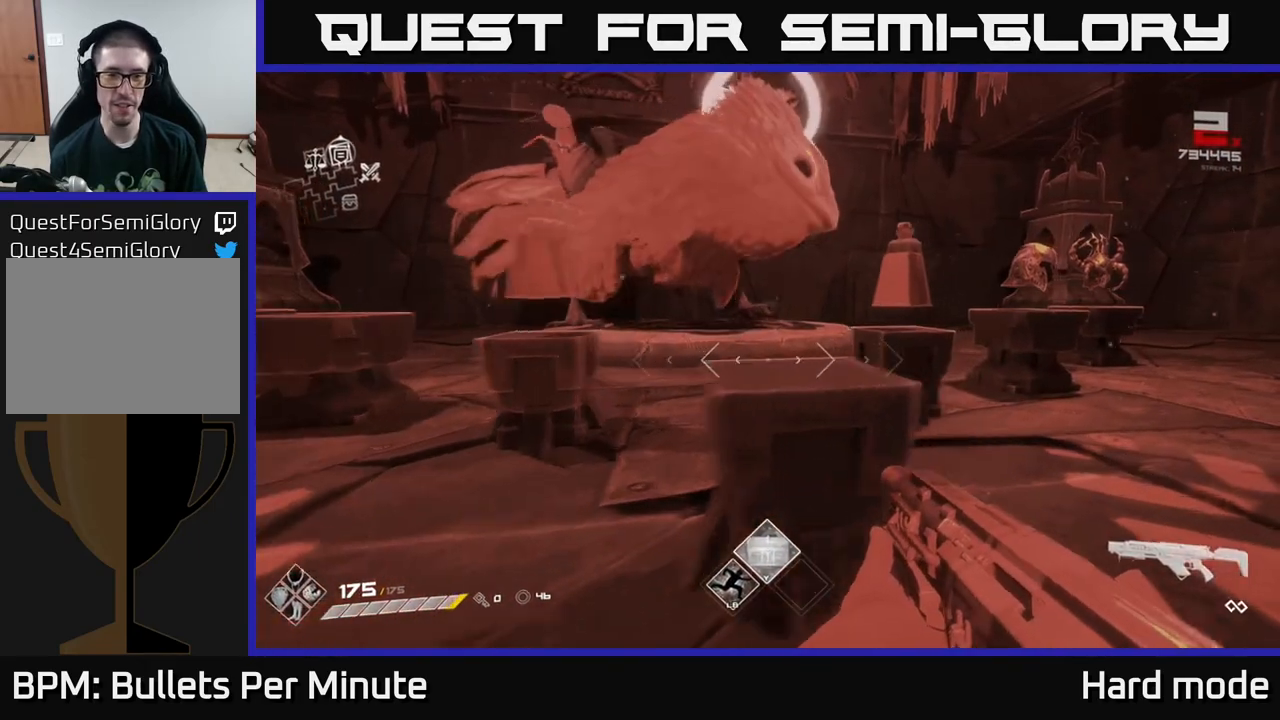
Gameplay with a controller (Xbox layout); each line is a JSON object with the inputs held at the frame after it. "events" lists button and stick changes between this image and that frame as [ms after this image, input, new state], when the widget could be followed in between.
{"buttons": [], "left_stick": "right", "right_stick": "center", "events": [[67, "right_stick", "up-left"], [150, "right_stick", "center"], [200, "left_stick", "center"], [450, "left_stick", "right"]]}
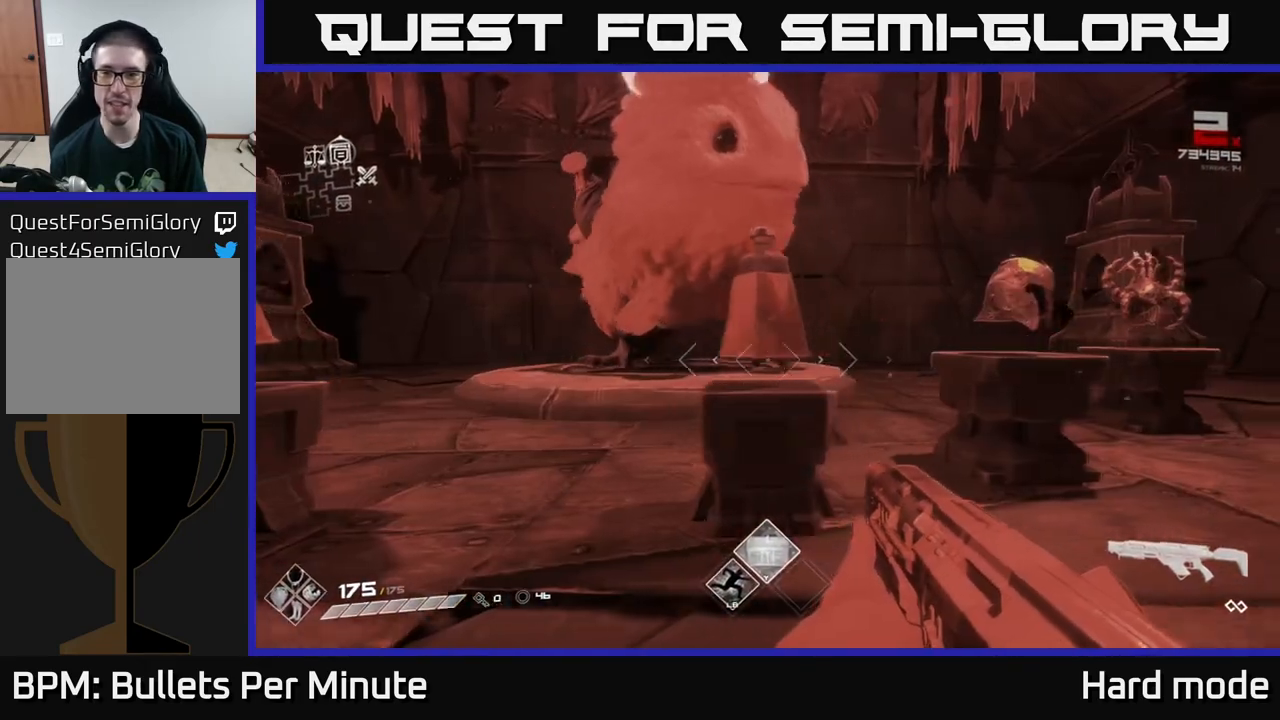
{"buttons": [], "left_stick": "center", "right_stick": "left", "events": [[150, "left_stick", "up-right"], [300, "left_stick", "center"], [383, "right_stick", "left"]]}
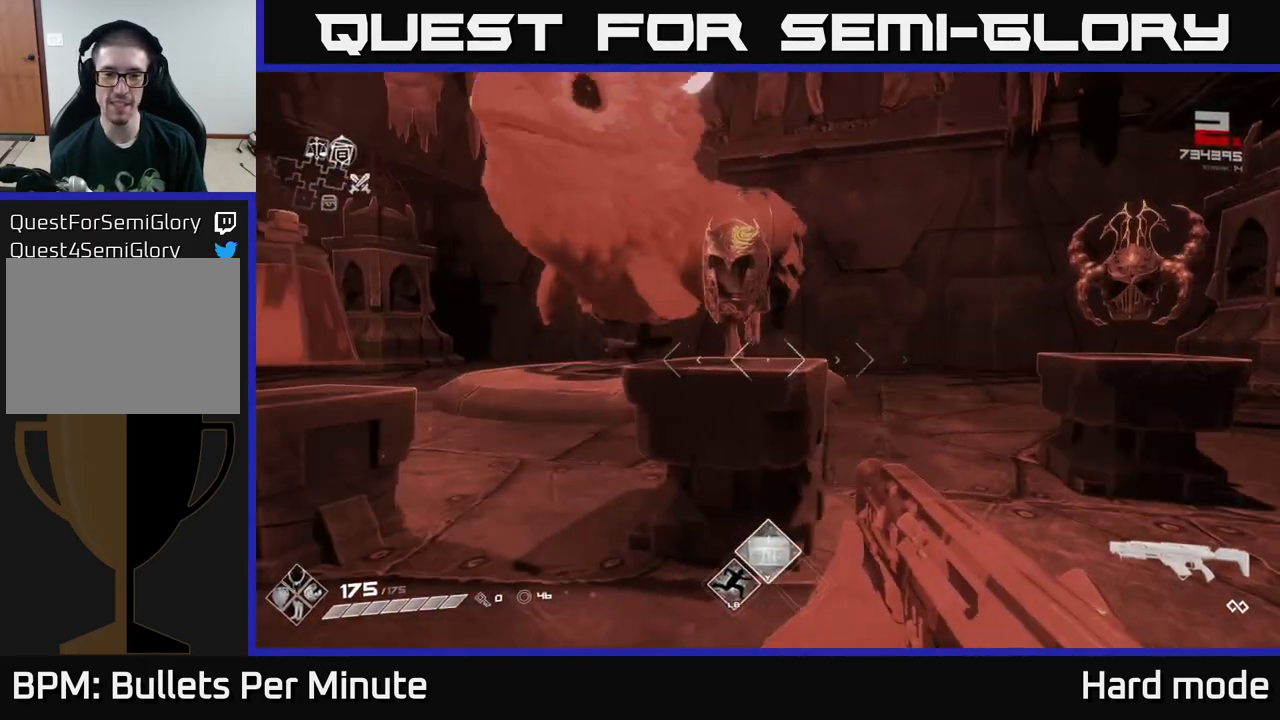
{"buttons": [], "left_stick": "center", "right_stick": "center", "events": [[17, "right_stick", "center"], [383, "left_stick", "up"], [500, "left_stick", "center"]]}
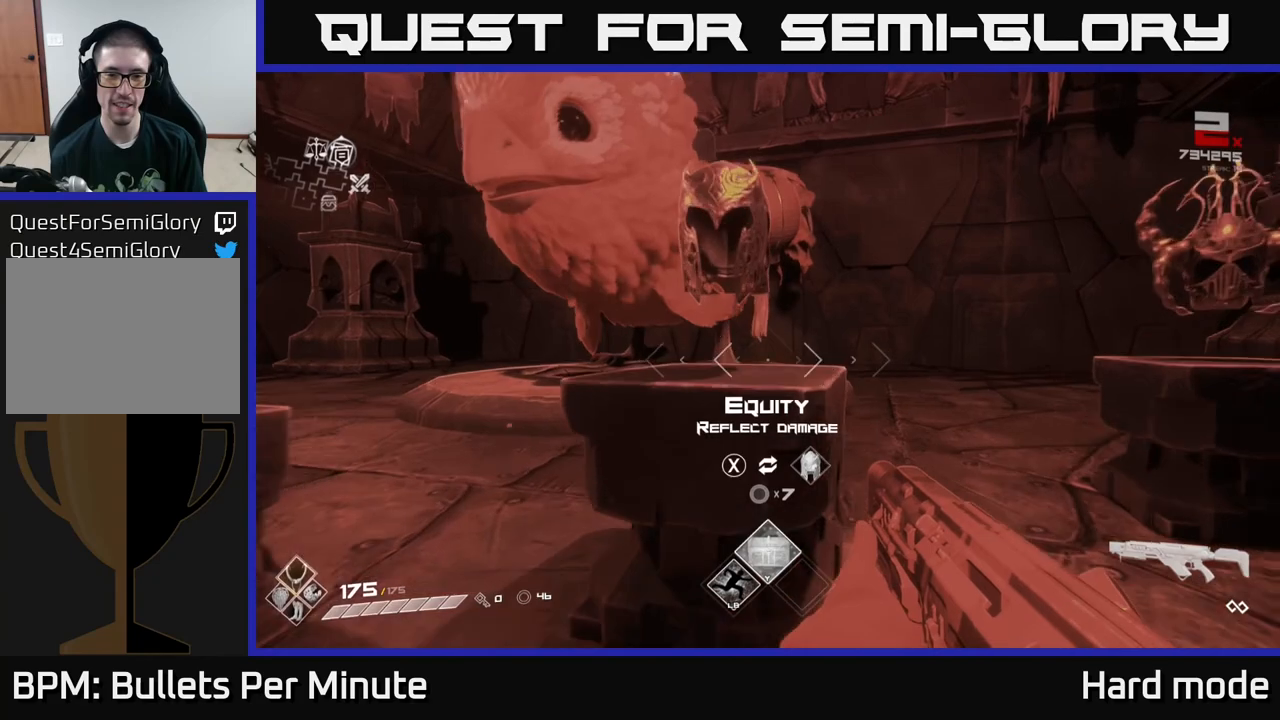
{"buttons": [], "left_stick": "center", "right_stick": "center", "events": []}
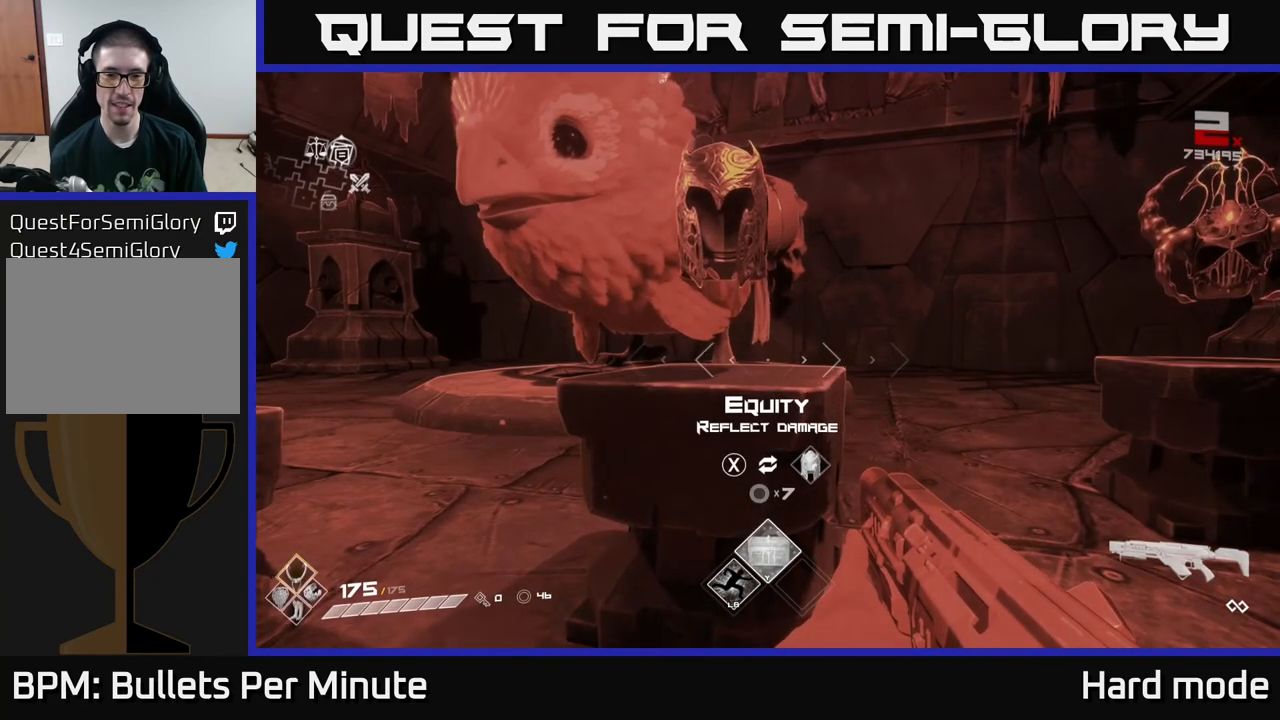
{"buttons": [], "left_stick": "center", "right_stick": "center", "events": [[50, "left_stick", "right"], [350, "left_stick", "center"]]}
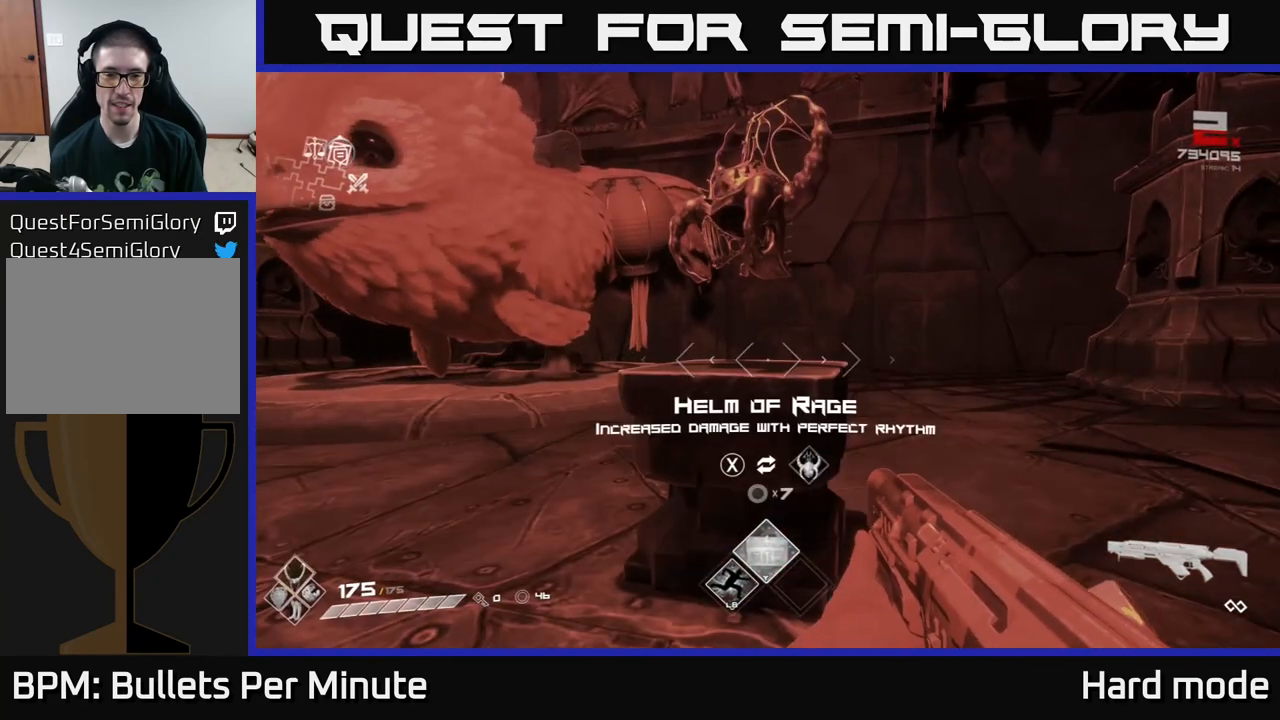
{"buttons": [], "left_stick": "center", "right_stick": "center", "events": []}
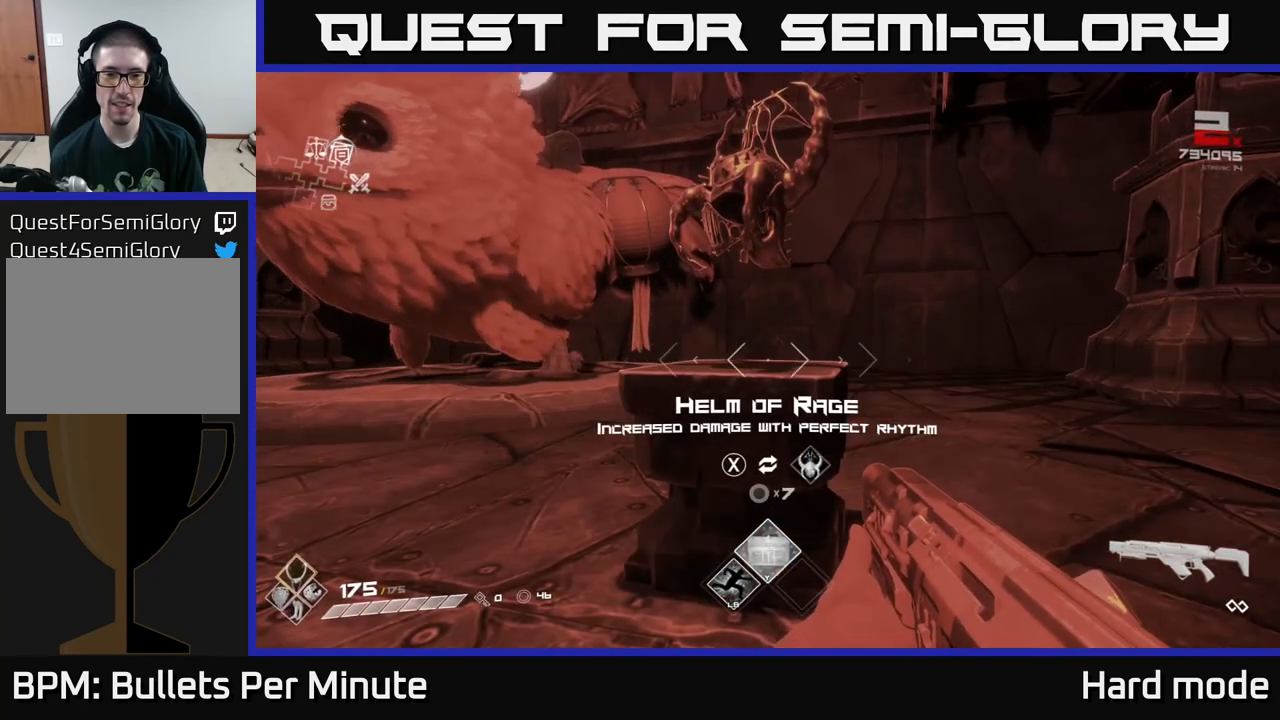
{"buttons": [], "left_stick": "center", "right_stick": "center", "events": []}
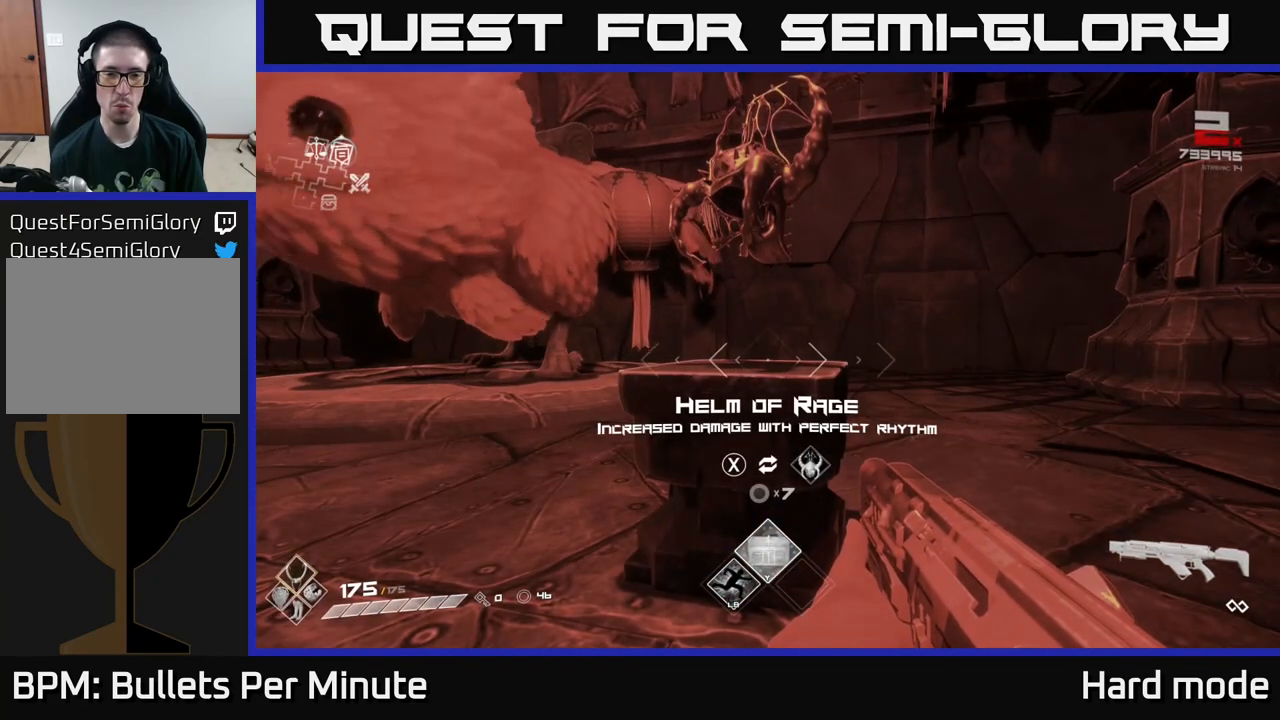
{"buttons": [], "left_stick": "center", "right_stick": "center", "events": []}
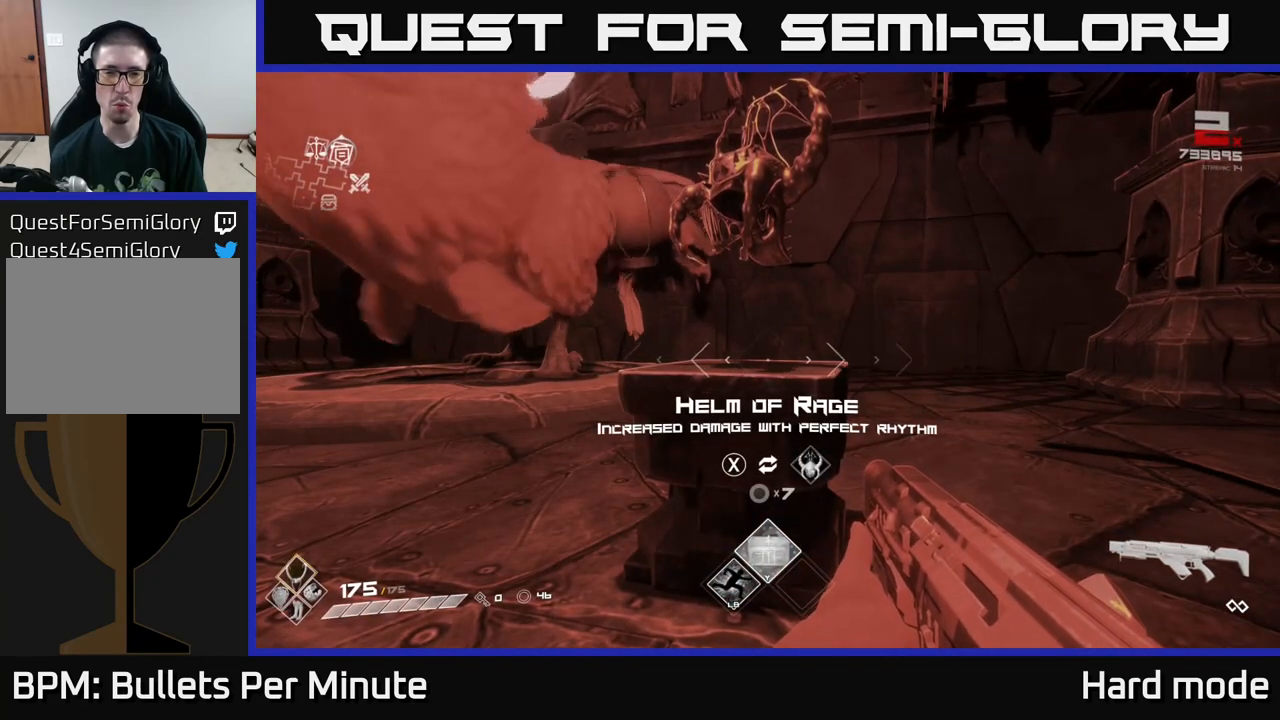
{"buttons": [], "left_stick": "center", "right_stick": "center", "events": []}
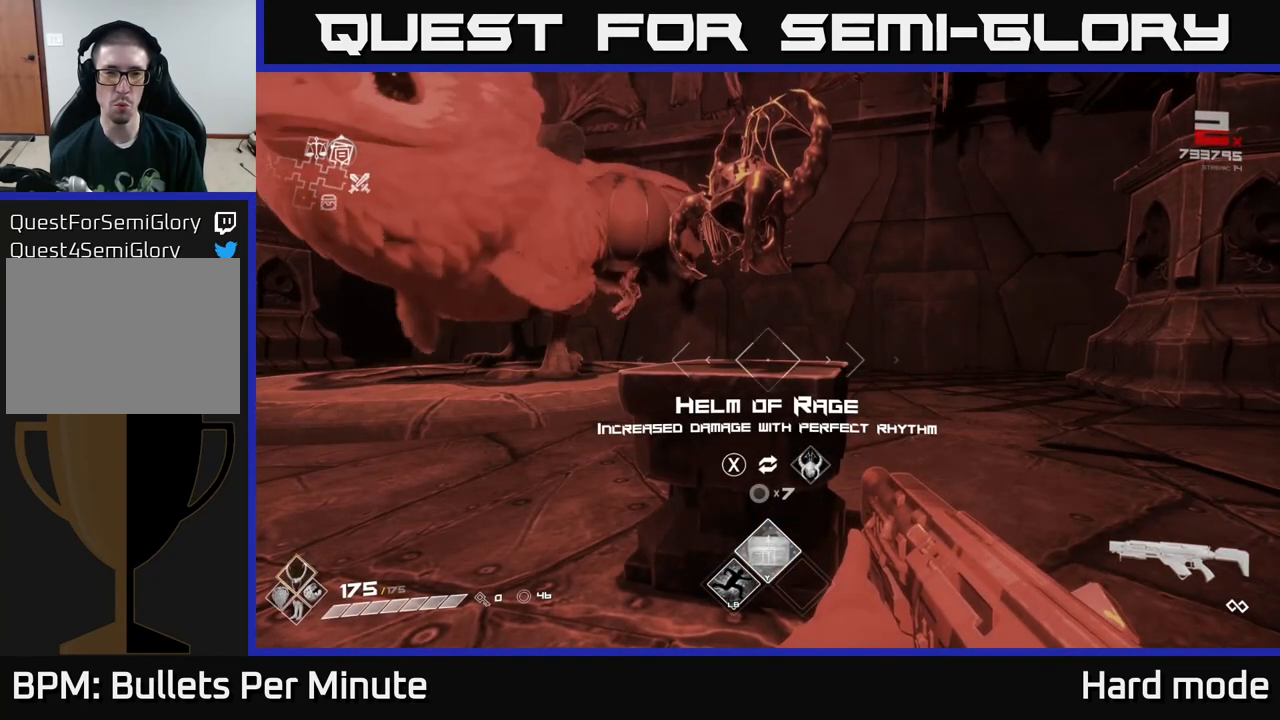
{"buttons": [], "left_stick": "center", "right_stick": "center", "events": []}
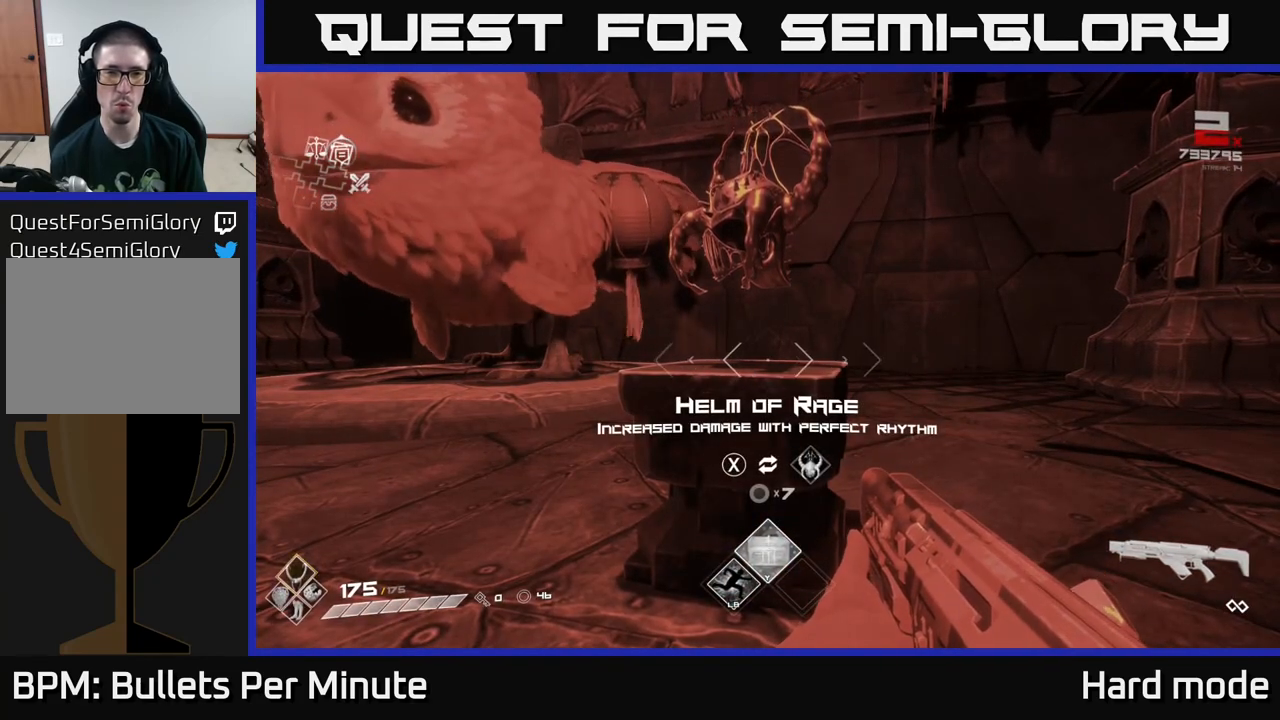
{"buttons": [], "left_stick": "center", "right_stick": "center", "events": []}
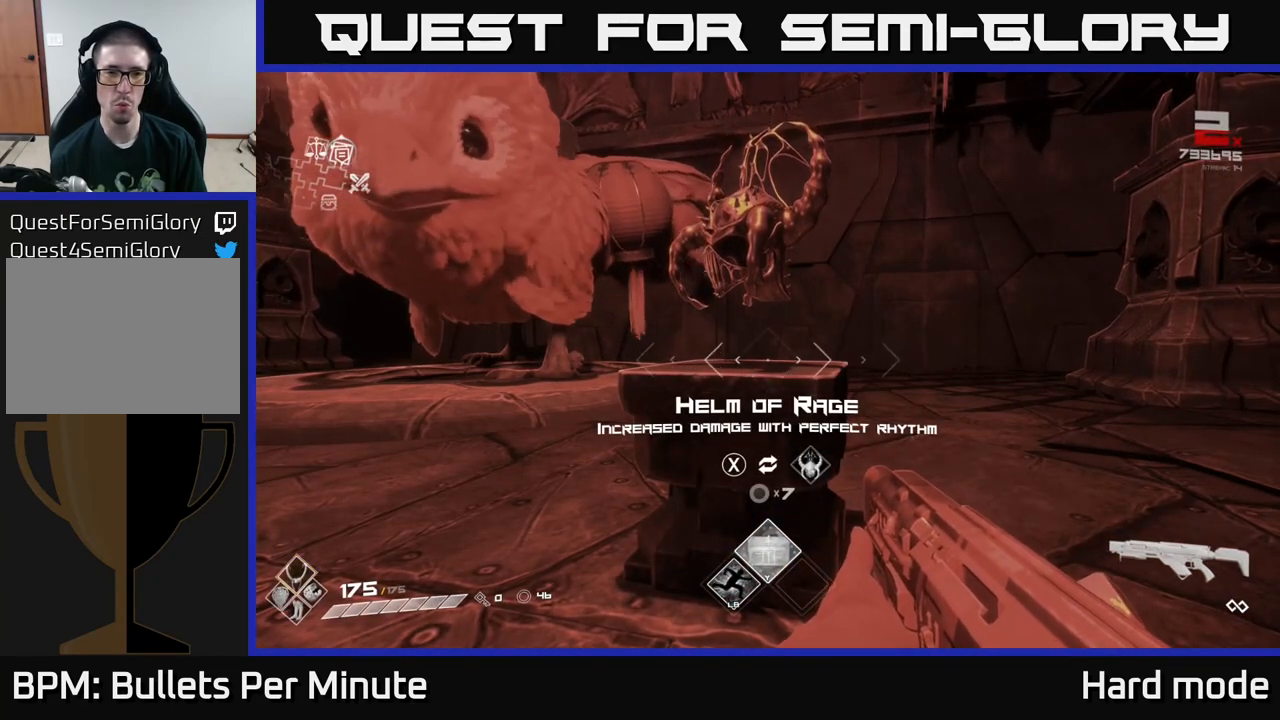
{"buttons": [], "left_stick": "center", "right_stick": "center", "events": []}
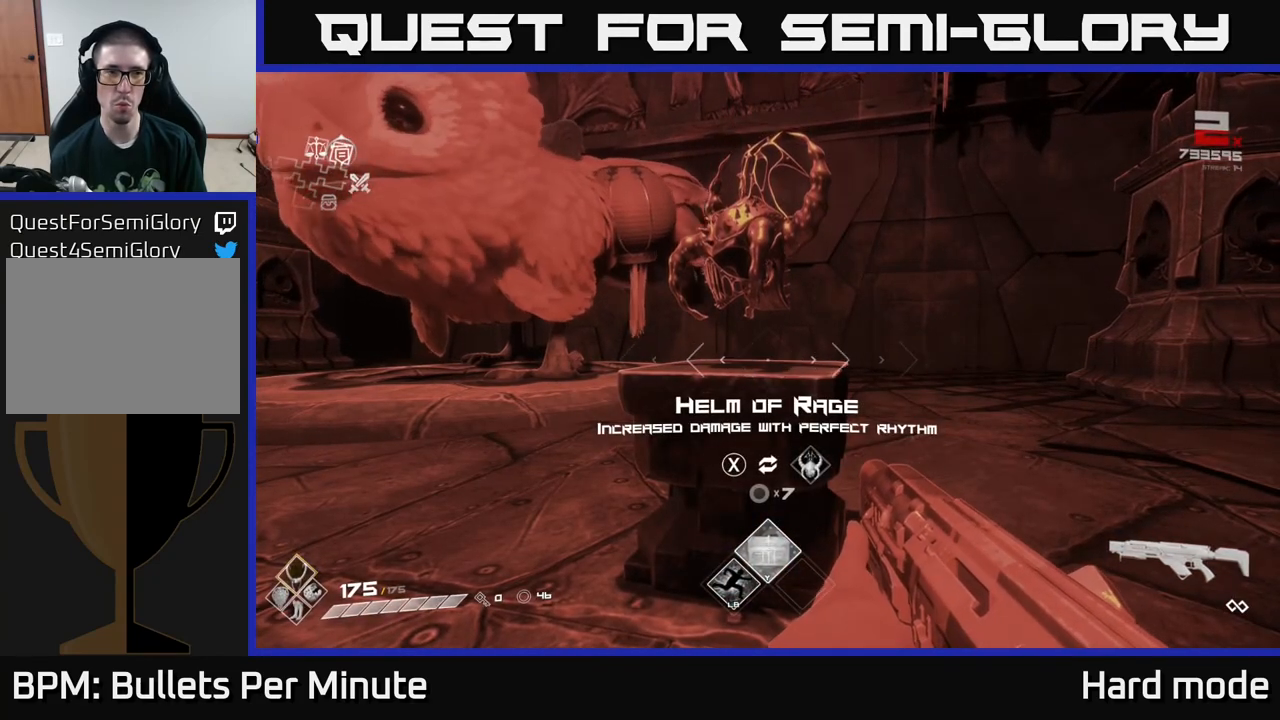
{"buttons": [], "left_stick": "center", "right_stick": "center", "events": []}
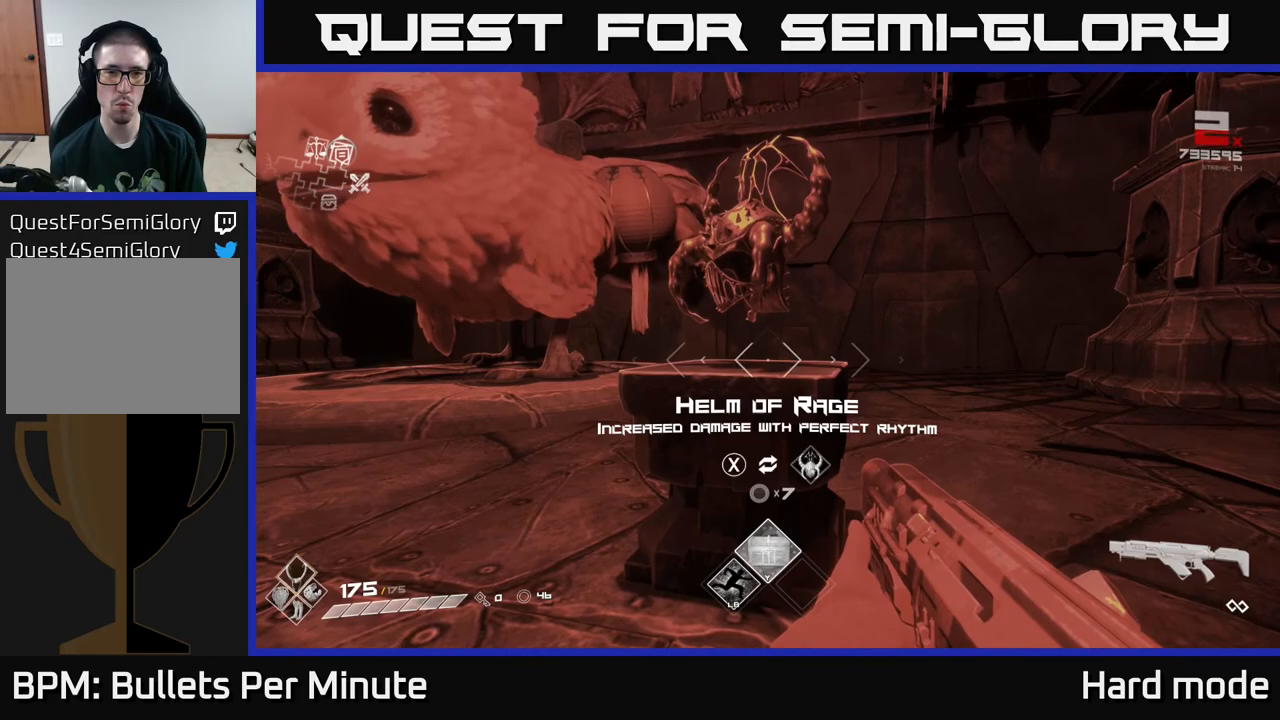
{"buttons": [], "left_stick": "left", "right_stick": "left", "events": [[50, "right_stick", "left"], [150, "left_stick", "left"]]}
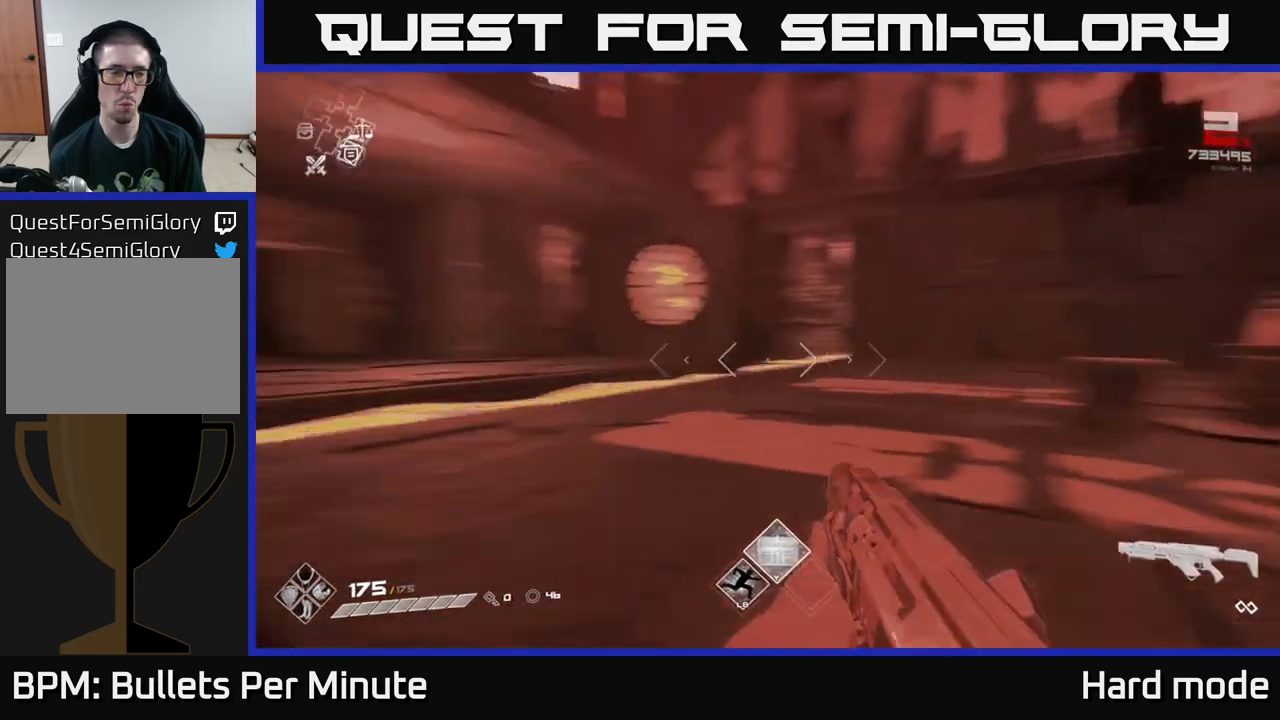
{"buttons": [], "left_stick": "up", "right_stick": "center", "events": [[117, "left_stick", "up"], [183, "right_stick", "center"], [317, "A", "down"], [400, "A", "up"]]}
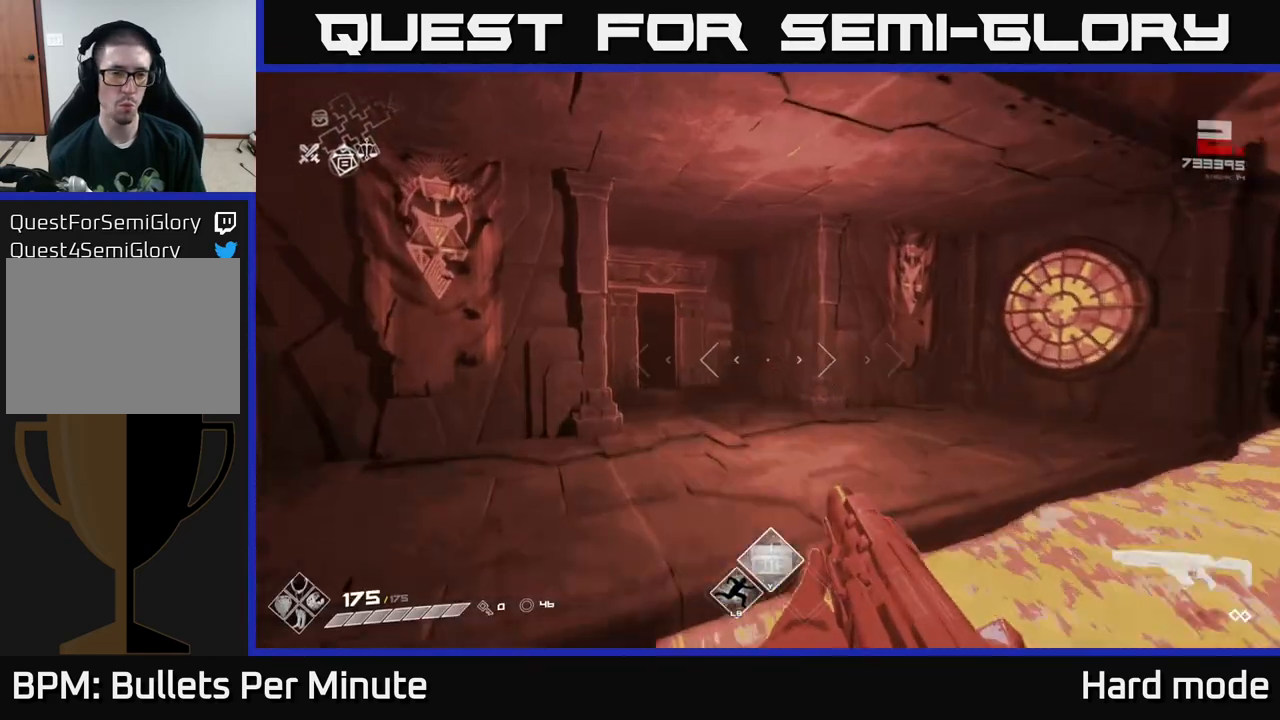
{"buttons": ["L1"], "left_stick": "up", "right_stick": "center", "events": [[17, "A", "down"], [100, "A", "up"], [233, "right_stick", "down"], [267, "L1", "down"], [350, "right_stick", "center"]]}
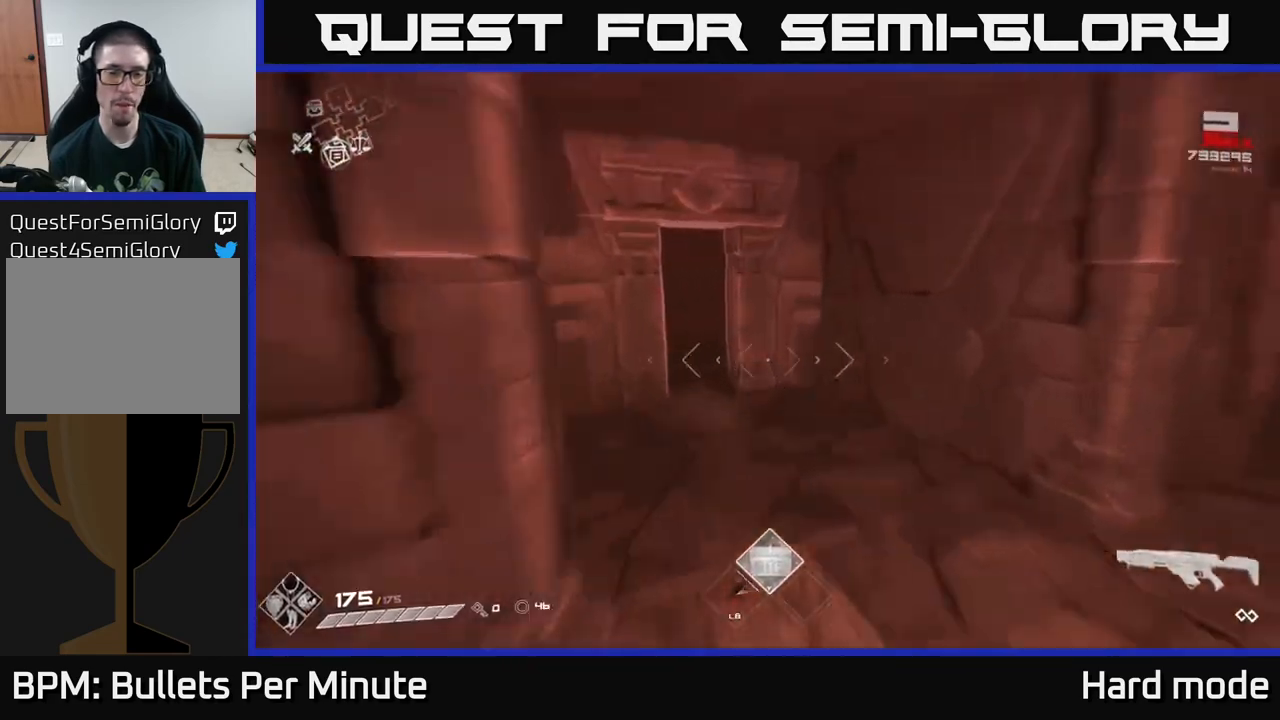
{"buttons": ["L1"], "left_stick": "up", "right_stick": "center", "events": [[167, "right_stick", "left"], [250, "right_stick", "center"]]}
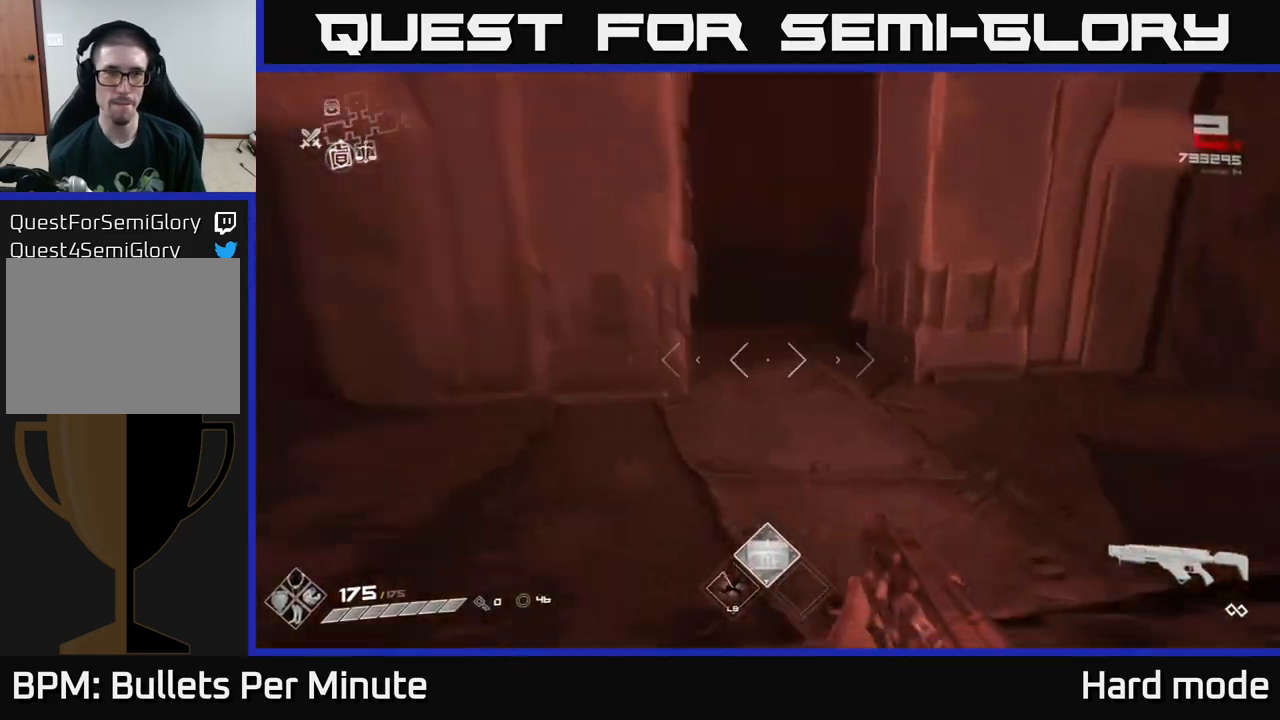
{"buttons": ["L1"], "left_stick": "up", "right_stick": "center", "events": [[67, "left_stick", "up-right"], [167, "left_stick", "up"], [283, "left_stick", "up-left"], [317, "right_stick", "left"], [417, "right_stick", "center"], [433, "left_stick", "up"]]}
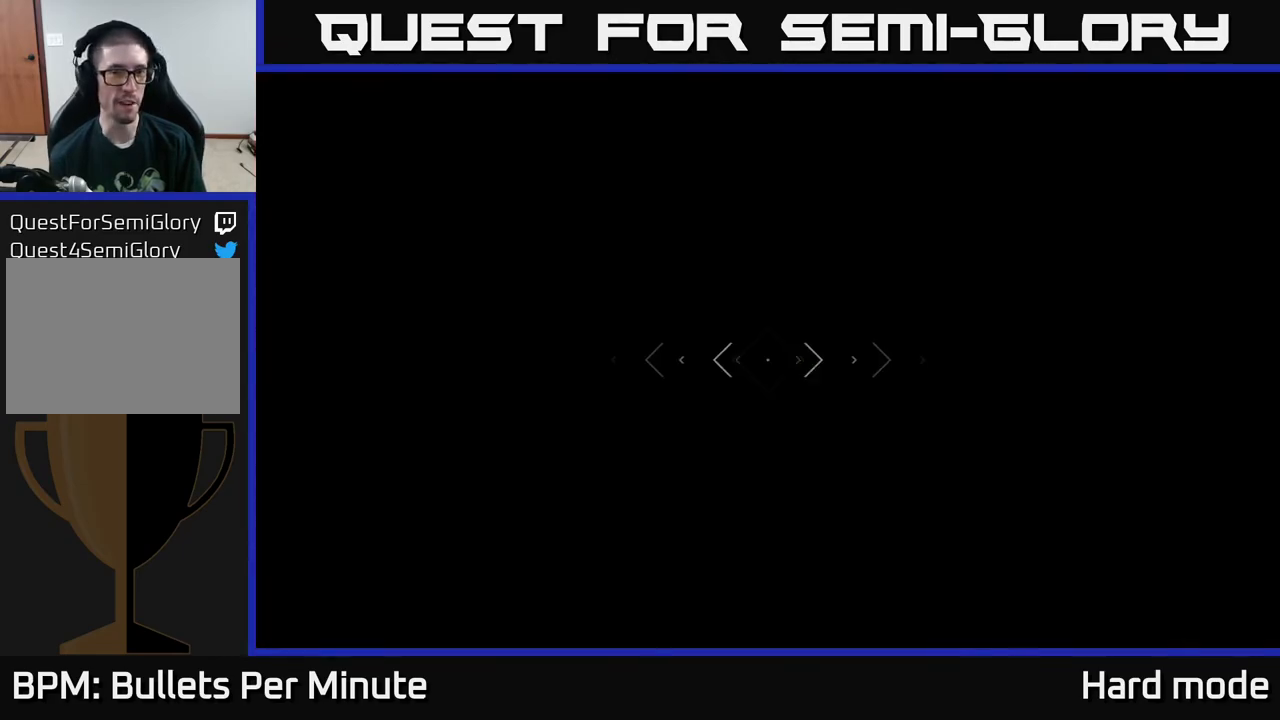
{"buttons": ["L1"], "left_stick": "up", "right_stick": "center", "events": []}
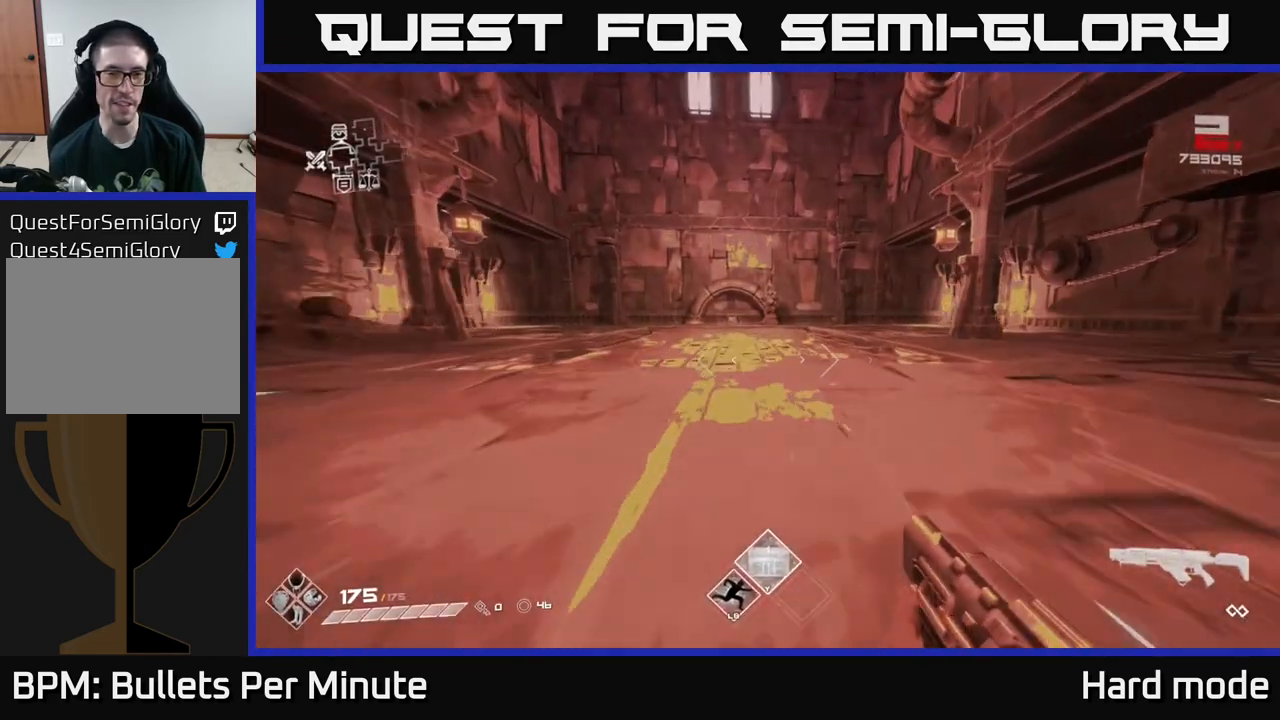
{"buttons": ["L1"], "left_stick": "up", "right_stick": "center", "events": []}
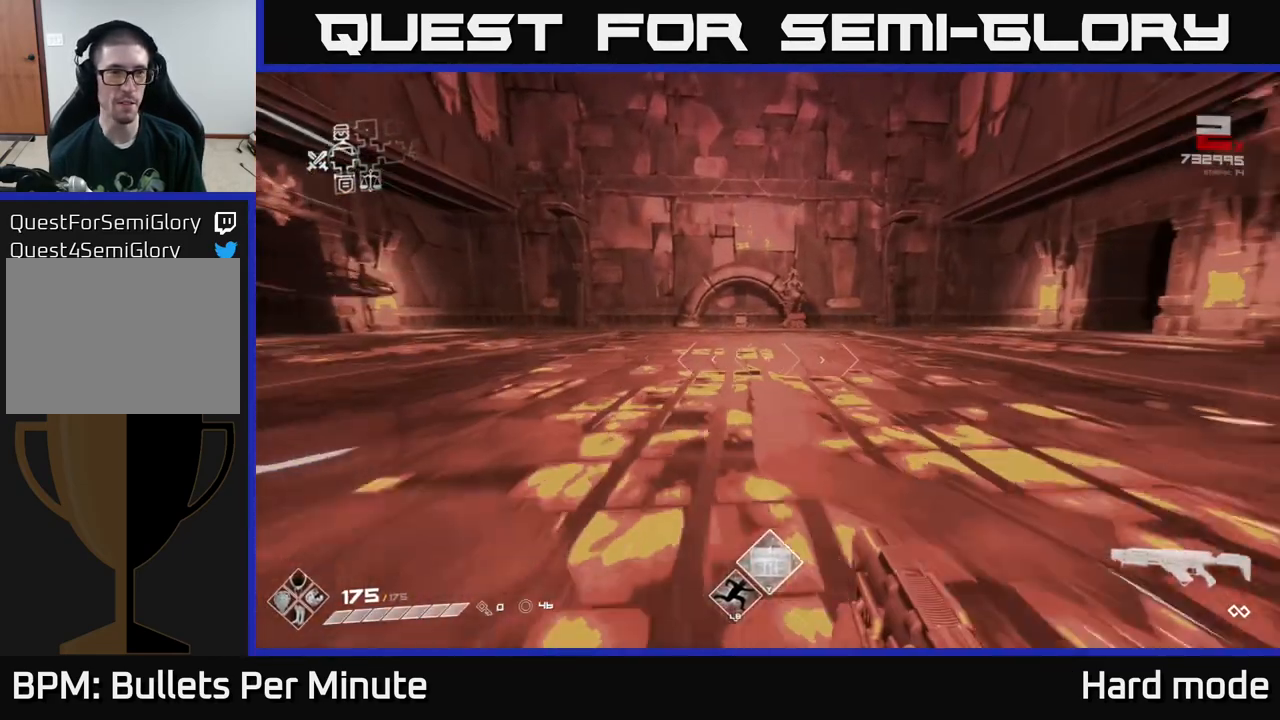
{"buttons": ["L1"], "left_stick": "up", "right_stick": "right", "events": [[183, "right_stick", "right"]]}
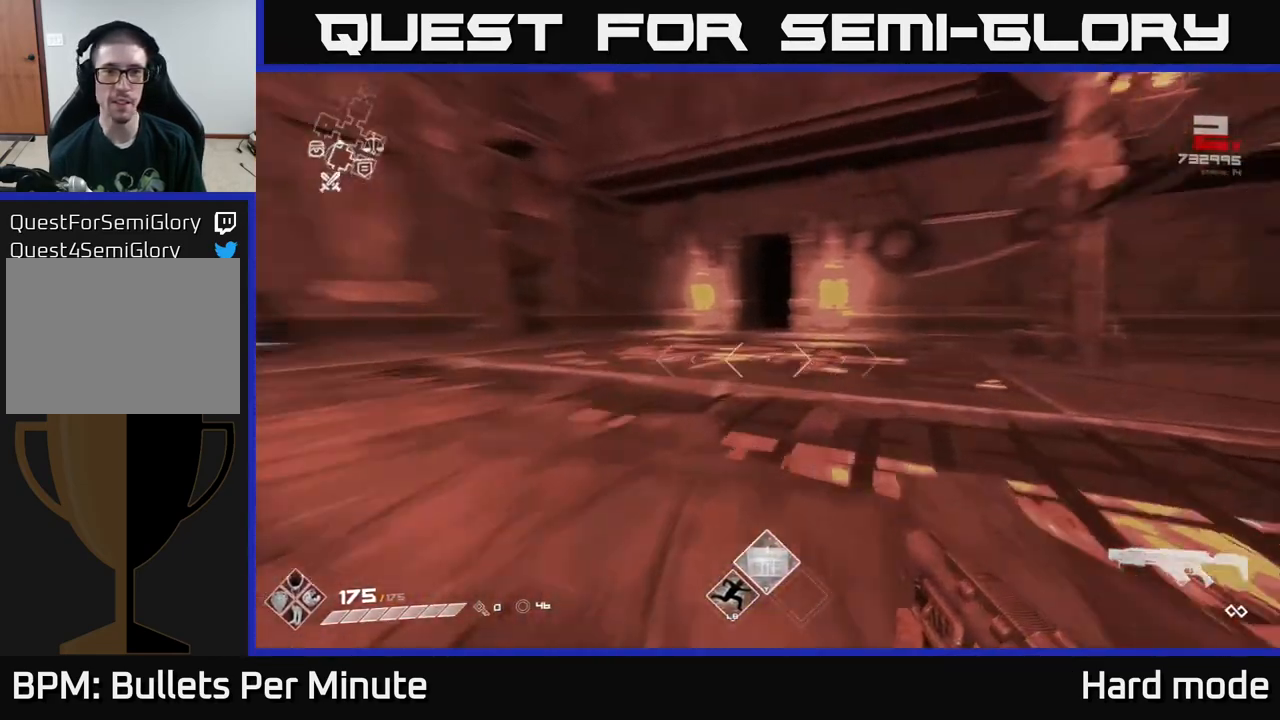
{"buttons": ["L1"], "left_stick": "up", "right_stick": "center", "events": [[50, "right_stick", "center"], [283, "left_stick", "up-left"], [400, "left_stick", "up"]]}
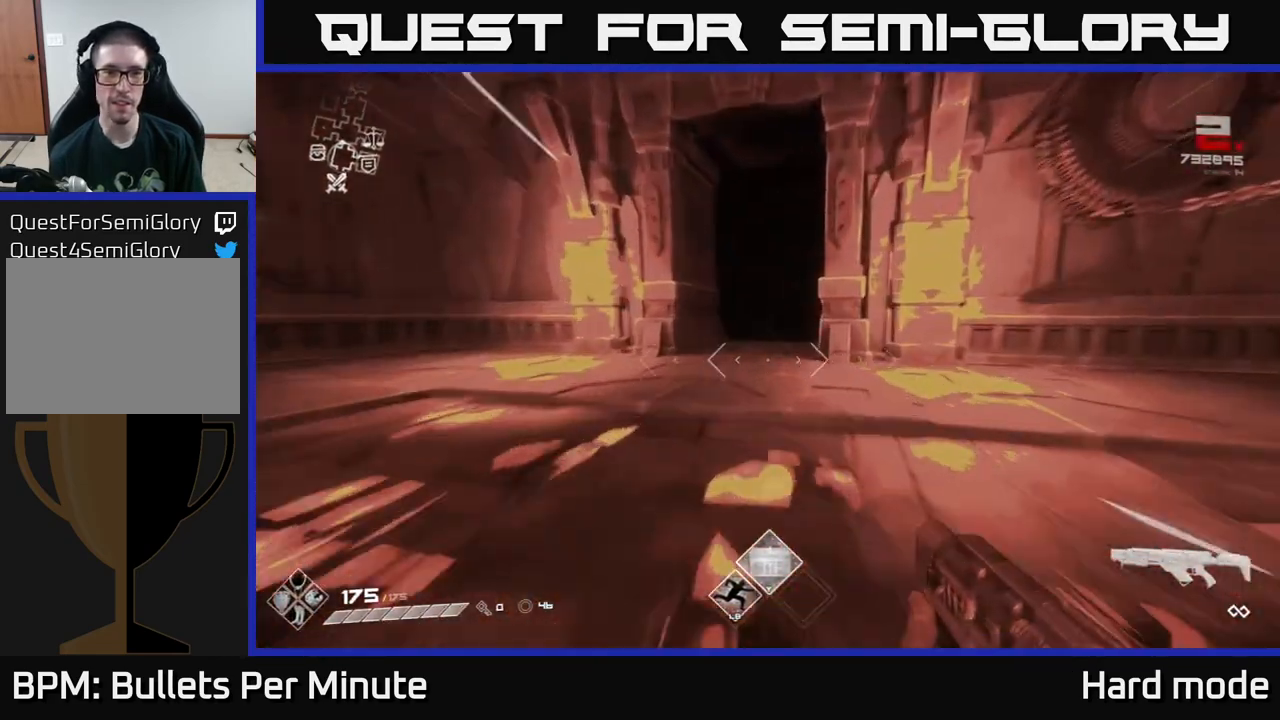
{"buttons": ["L1"], "left_stick": "up", "right_stick": "center", "events": [[100, "left_stick", "up-left"], [200, "left_stick", "up"], [200, "right_stick", "right"], [383, "right_stick", "center"]]}
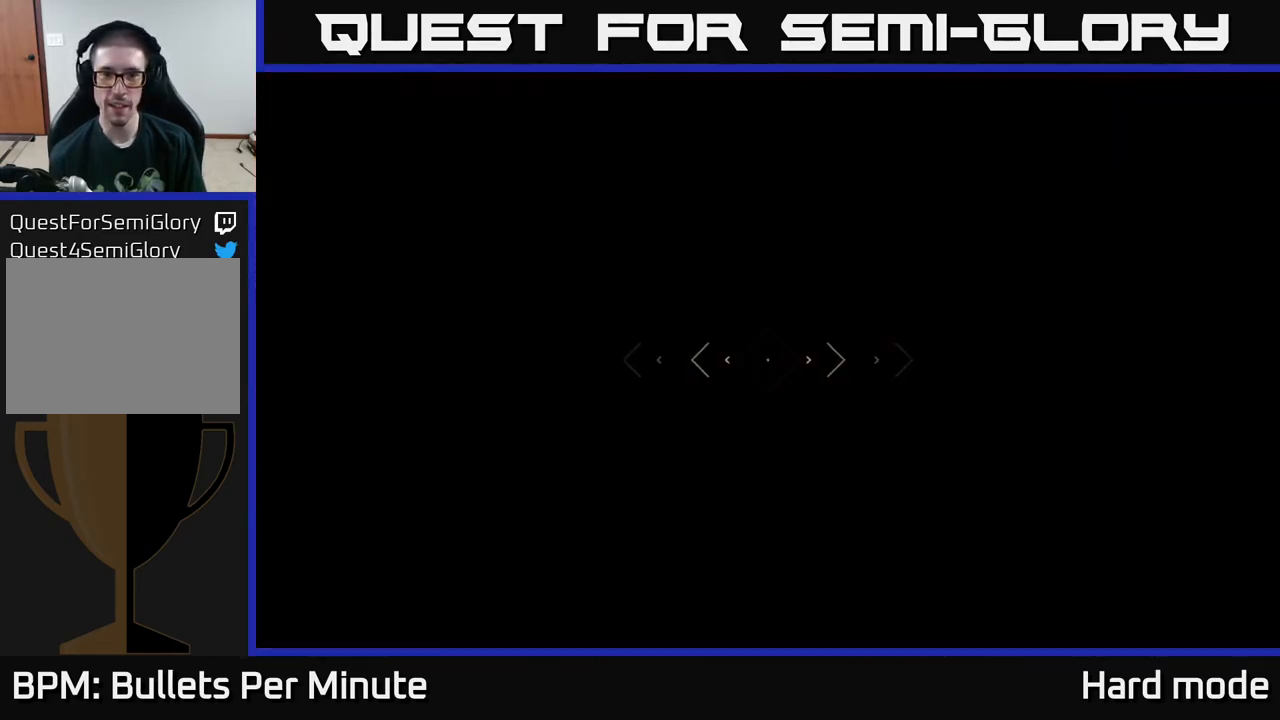
{"buttons": ["L1"], "left_stick": "up", "right_stick": "center", "events": []}
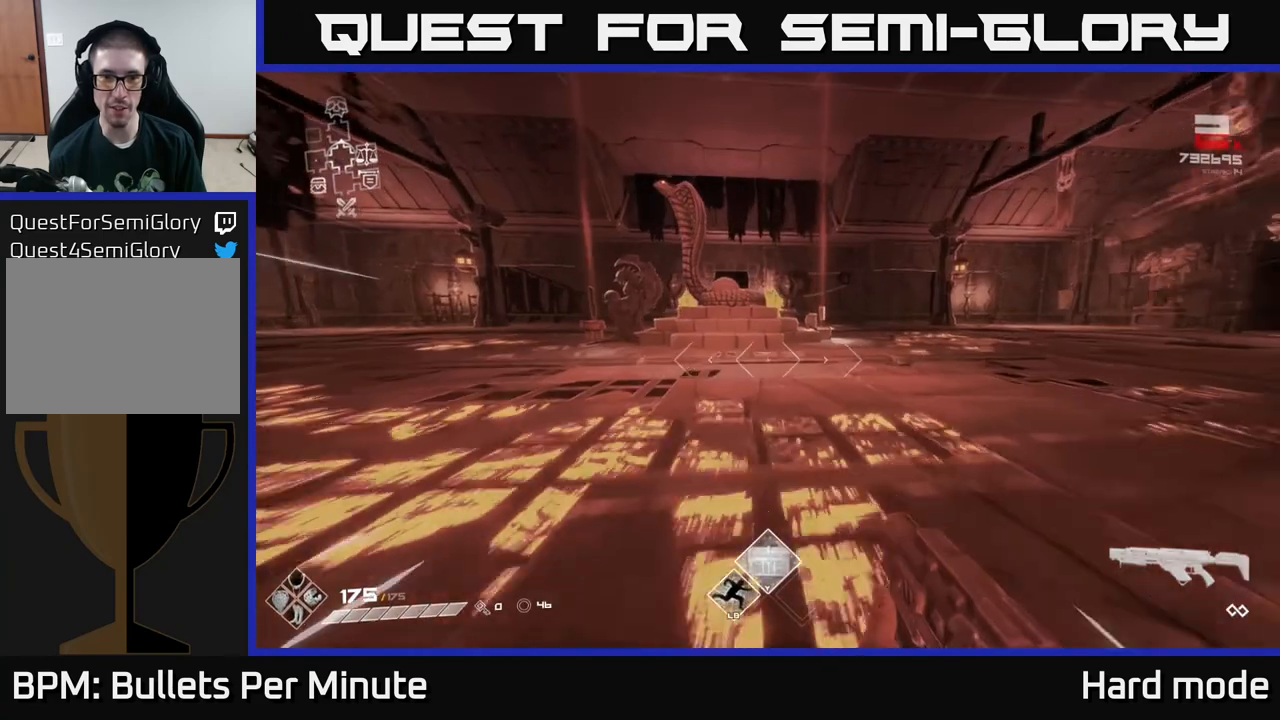
{"buttons": ["L1"], "left_stick": "up-right", "right_stick": "center", "events": [[333, "left_stick", "up-right"]]}
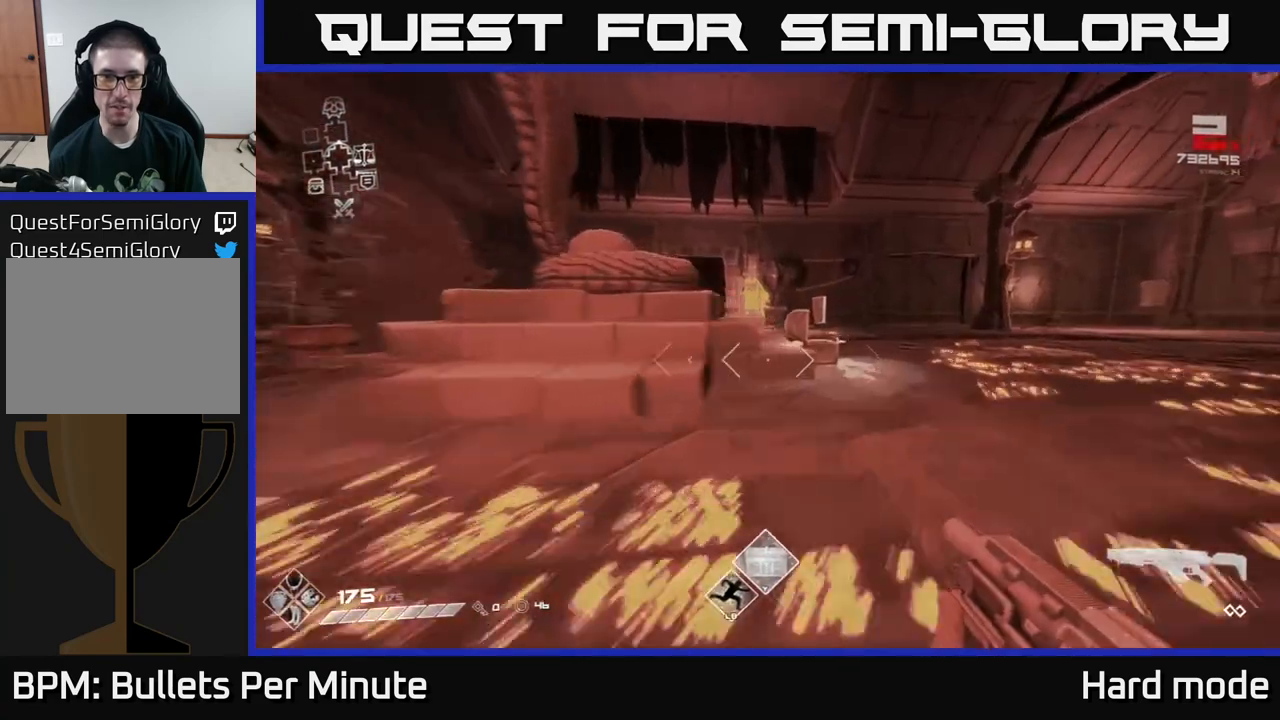
{"buttons": [], "left_stick": "up-left", "right_stick": "left", "events": [[100, "L1", "up"], [183, "left_stick", "center"], [333, "right_stick", "left"], [367, "left_stick", "left"], [500, "left_stick", "up-left"]]}
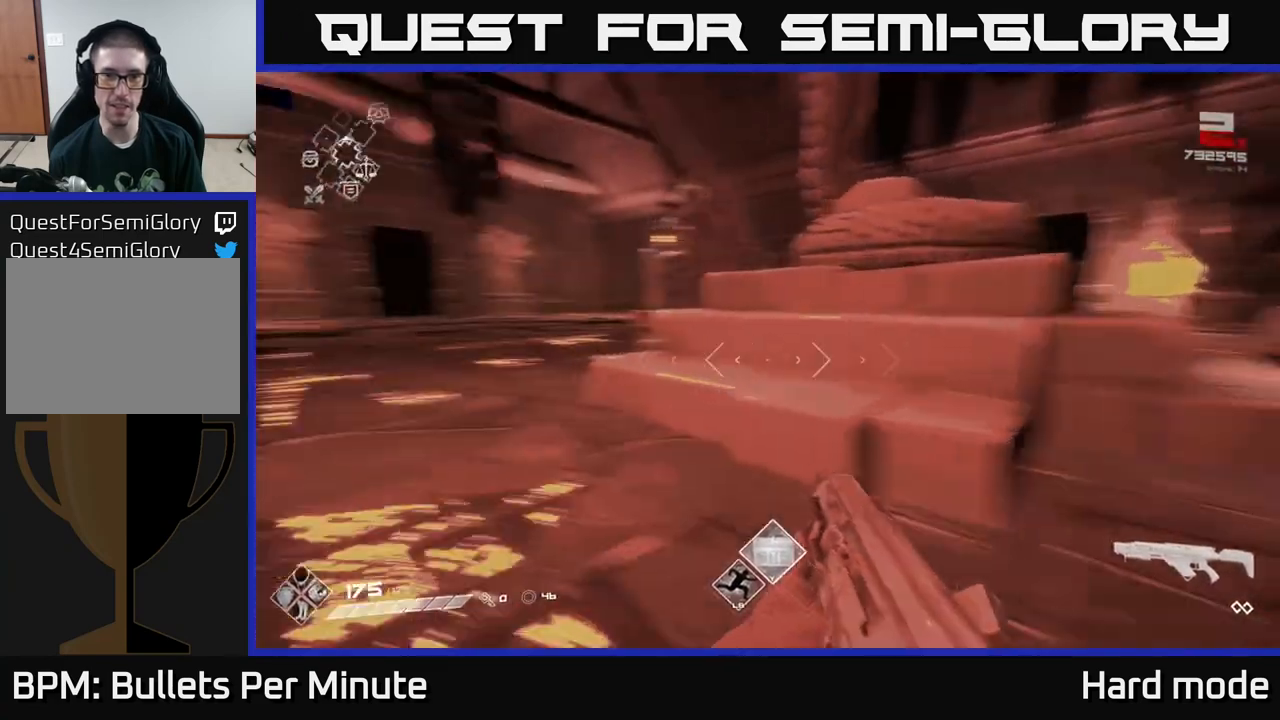
{"buttons": [], "left_stick": "right", "right_stick": "right", "events": [[50, "right_stick", "center"], [133, "left_stick", "up"], [267, "left_stick", "right"], [300, "right_stick", "right"]]}
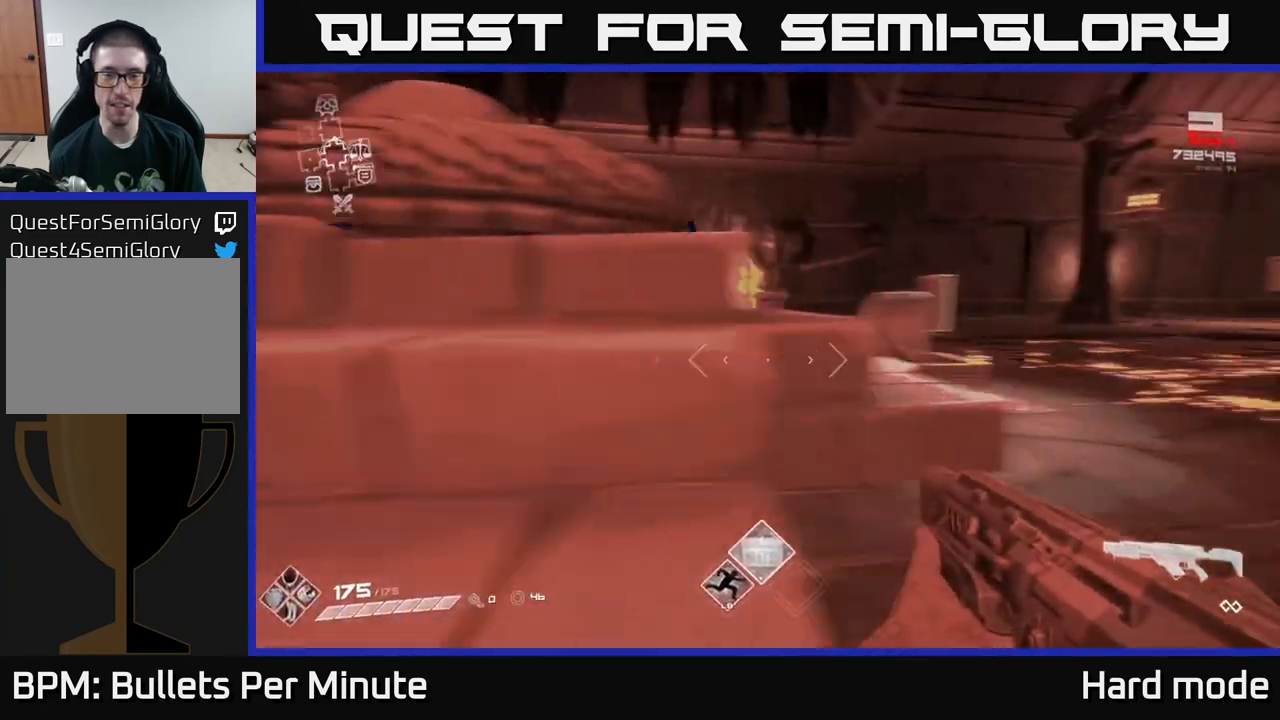
{"buttons": [], "left_stick": "center", "right_stick": "left", "events": [[33, "right_stick", "center"], [83, "left_stick", "up-right"], [267, "right_stick", "left"], [383, "left_stick", "center"]]}
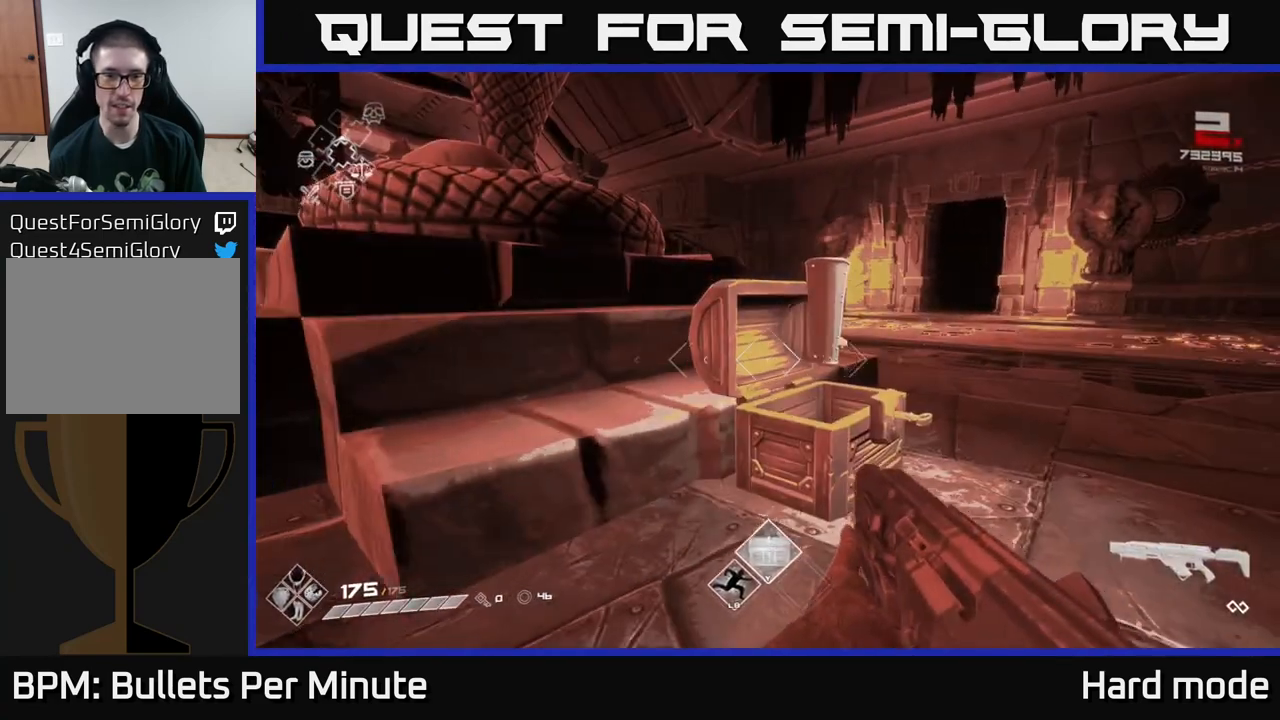
{"buttons": [], "left_stick": "center", "right_stick": "center", "events": [[50, "right_stick", "center"], [100, "left_stick", "up"], [233, "left_stick", "center"]]}
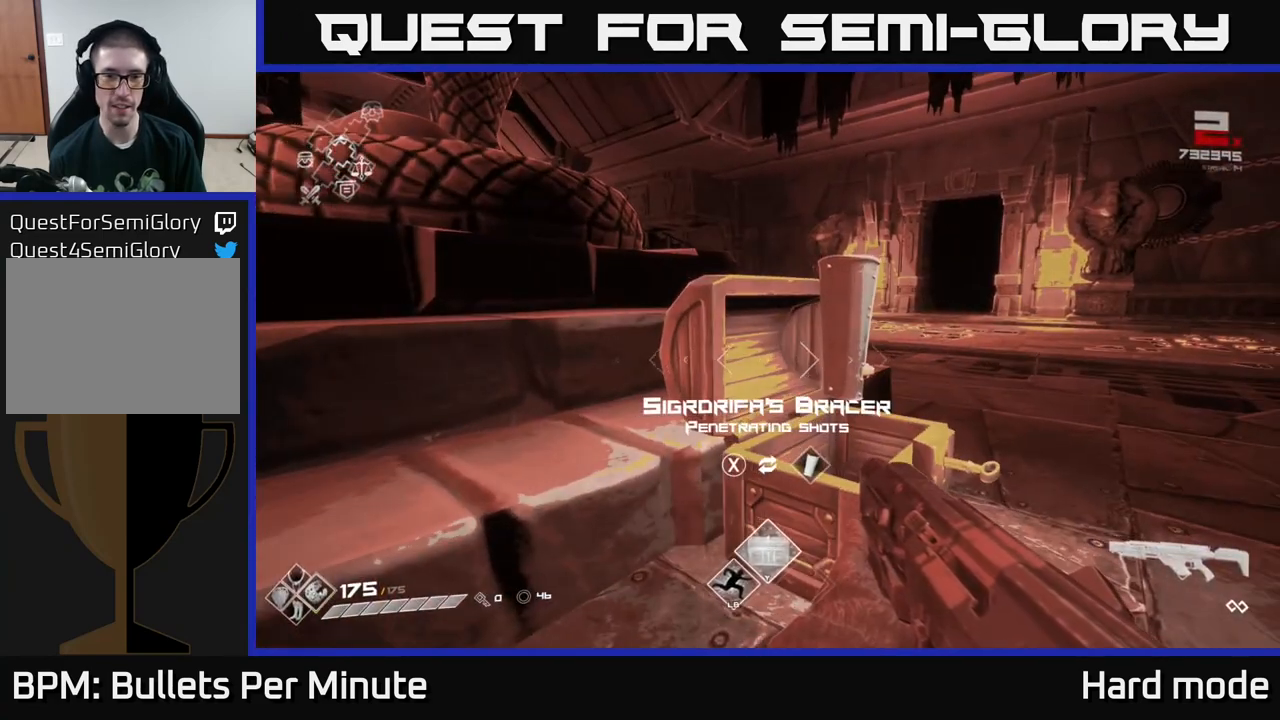
{"buttons": [], "left_stick": "center", "right_stick": "center", "events": [[100, "left_stick", "right"], [183, "left_stick", "center"], [217, "right_stick", "left"], [367, "right_stick", "center"]]}